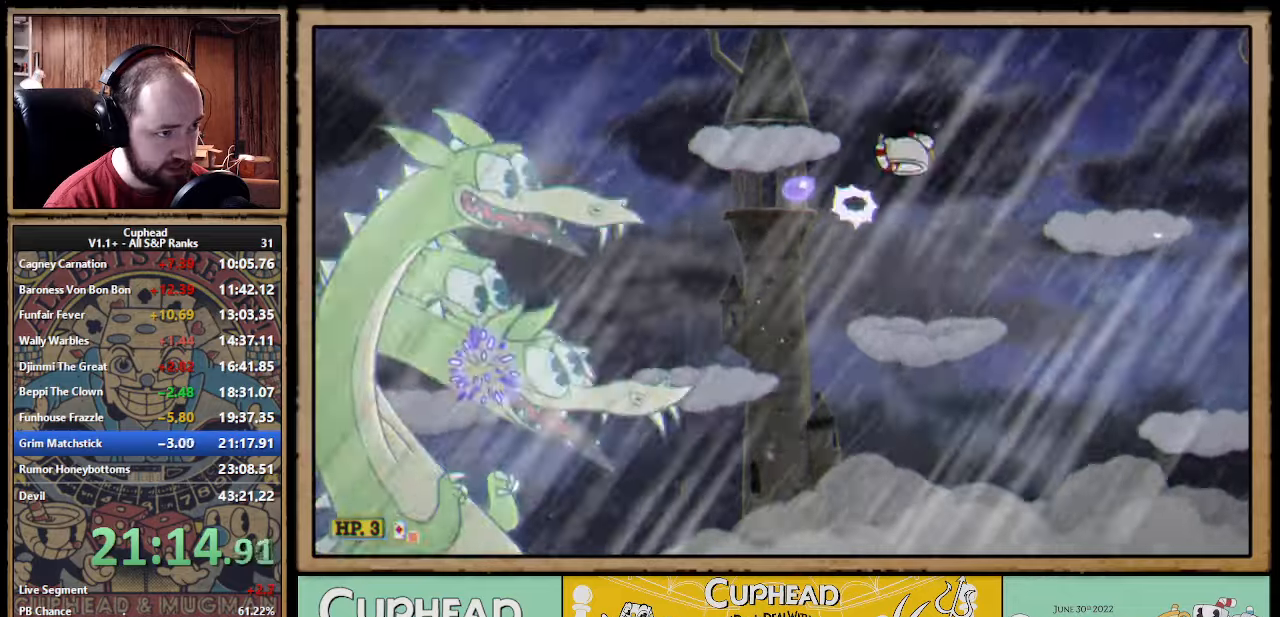
Gameplay with a controller (Xbox layout); each line is a JSON object with the inputs held at the frame after it. "events" lists button and stick changes between this image and that frame as [ms after this image, input, new state], when the widget could be followed in between. Not read: right_stick.
{"buttons": ["X"], "left_stick": "center", "events": [[33, "left_stick", "left"], [183, "left_stick", "center"], [266, "A", "up"]]}
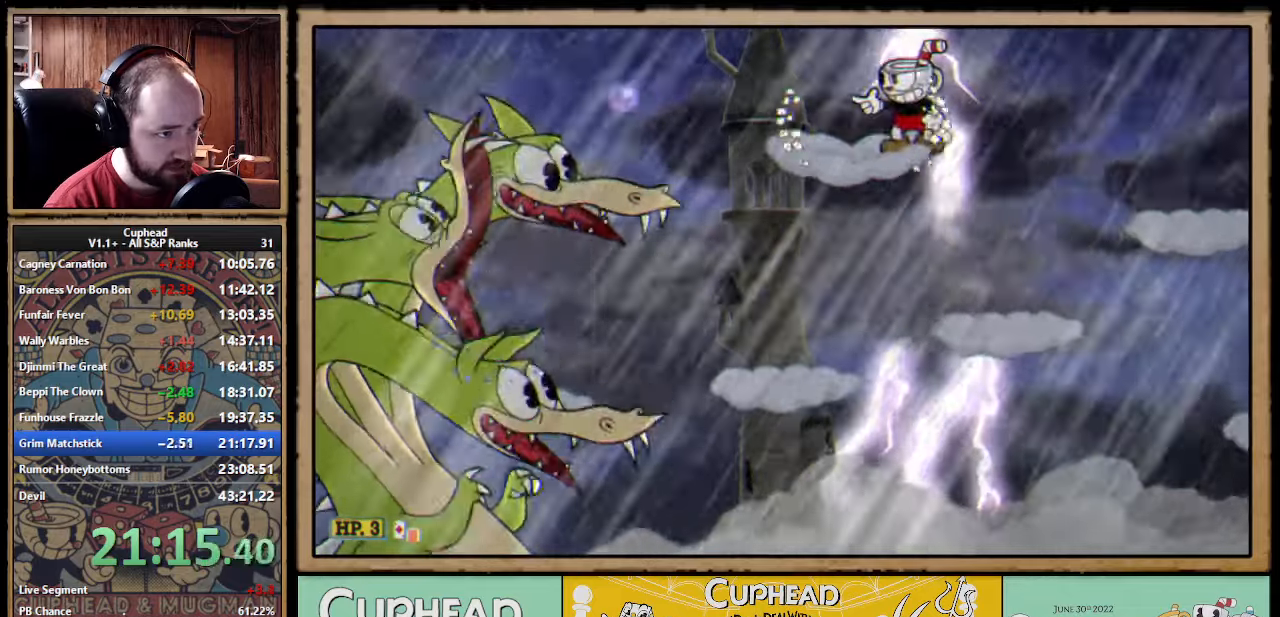
{"buttons": ["X"], "left_stick": "center", "events": [[33, "left_stick", "left"], [150, "left_stick", "center"]]}
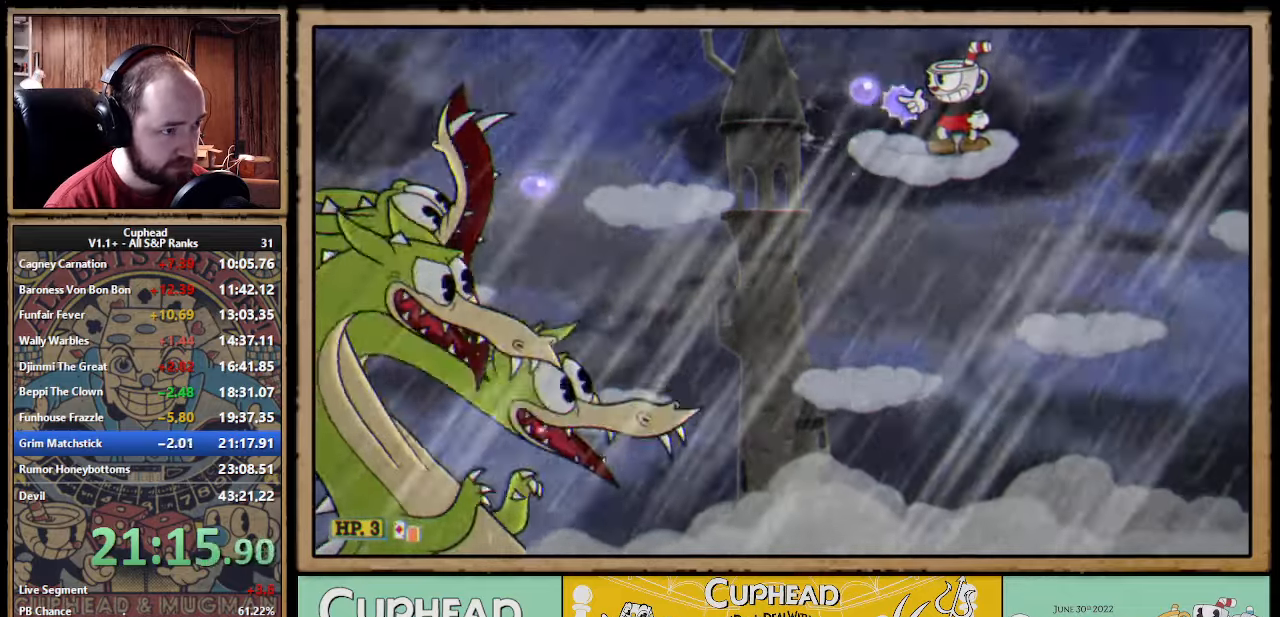
{"buttons": ["X"], "left_stick": "left", "events": [[300, "left_stick", "left"], [366, "A", "down"], [450, "A", "up"]]}
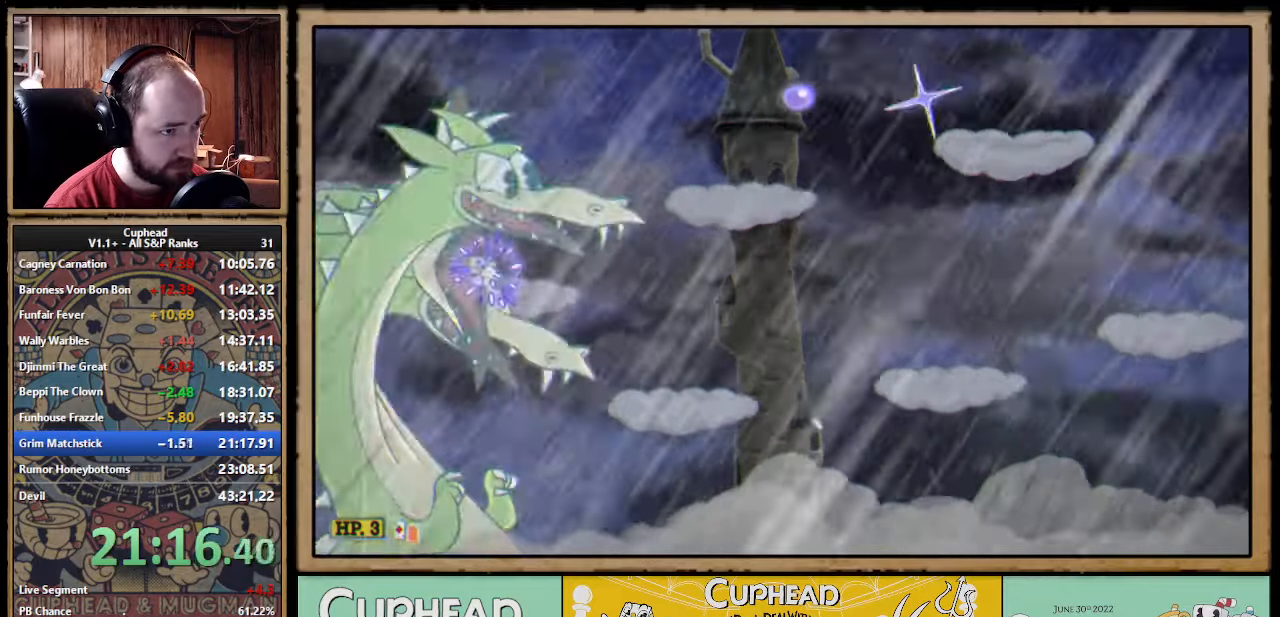
{"buttons": ["X"], "left_stick": "center", "events": [[366, "left_stick", "center"]]}
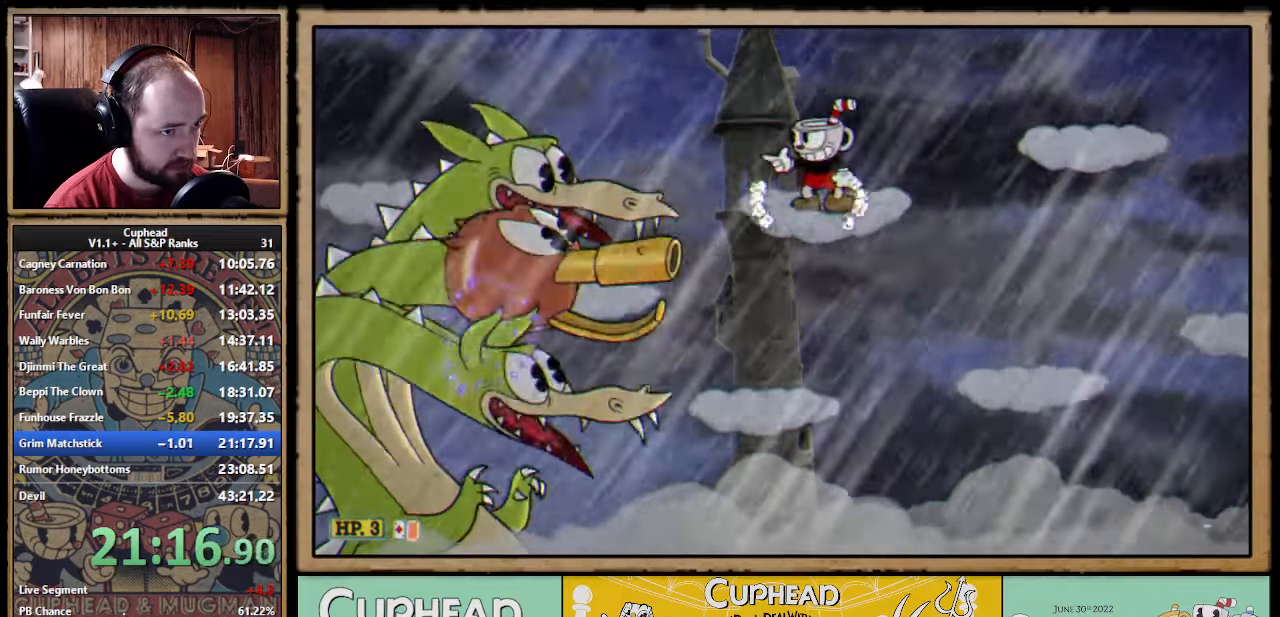
{"buttons": ["X"], "left_stick": "center", "events": [[16, "A", "down"], [100, "Y", "down"], [116, "A", "up"], [116, "L1", "down"], [166, "Y", "up"], [200, "L1", "up"], [250, "L1", "down"], [350, "L1", "up"]]}
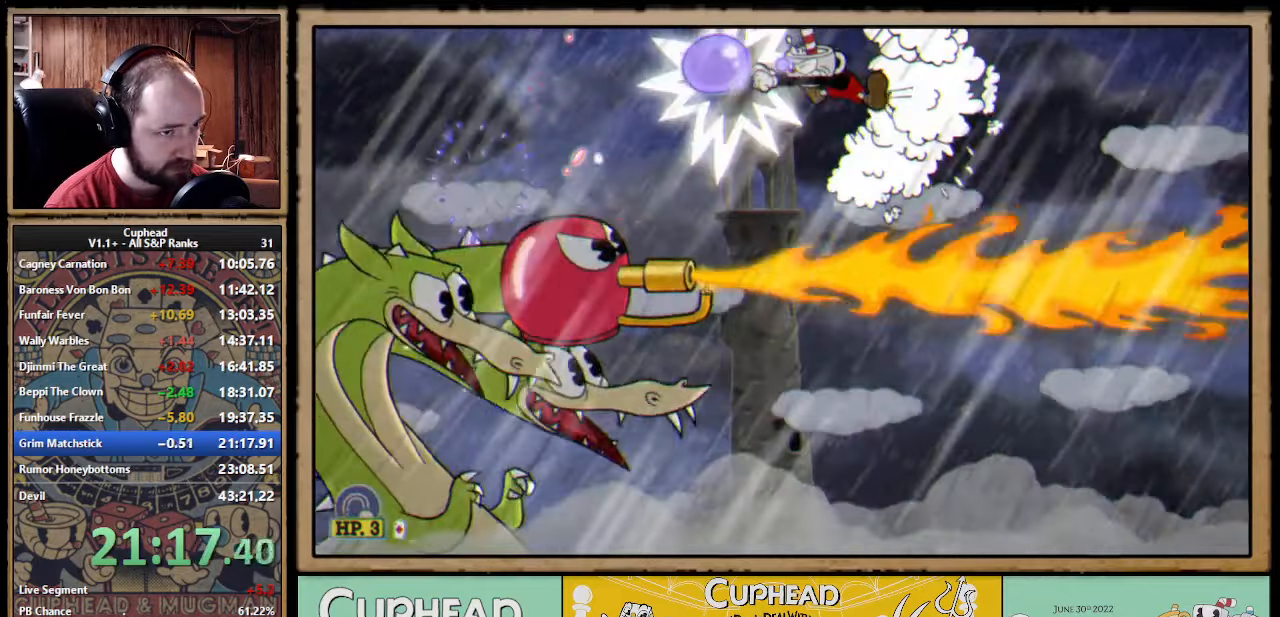
{"buttons": ["X", "R1"], "left_stick": "center", "events": [[66, "X", "up"], [83, "left_stick", "right"], [250, "left_stick", "center"], [266, "R1", "down"], [300, "left_stick", "left"], [350, "X", "down"], [416, "left_stick", "center"]]}
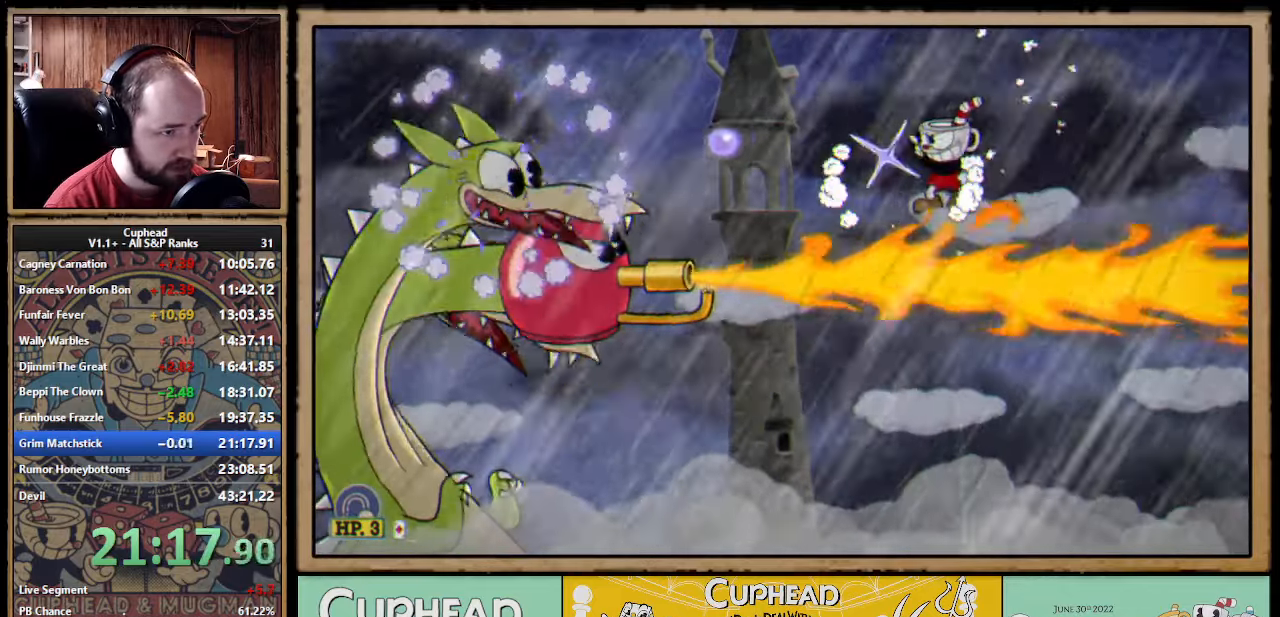
{"buttons": ["A", "X"], "left_stick": "left", "events": [[333, "R1", "up"], [333, "left_stick", "left"], [383, "A", "down"]]}
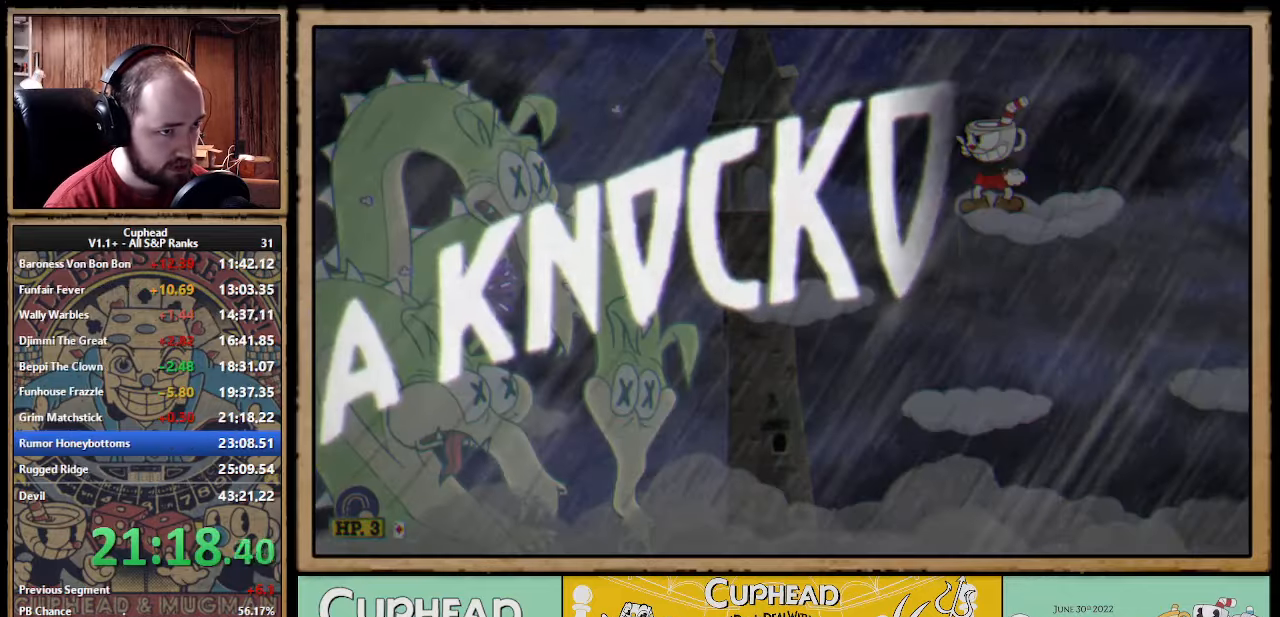
{"buttons": ["X"], "left_stick": "left", "events": [[83, "A", "up"], [233, "left_stick", "center"], [450, "left_stick", "left"]]}
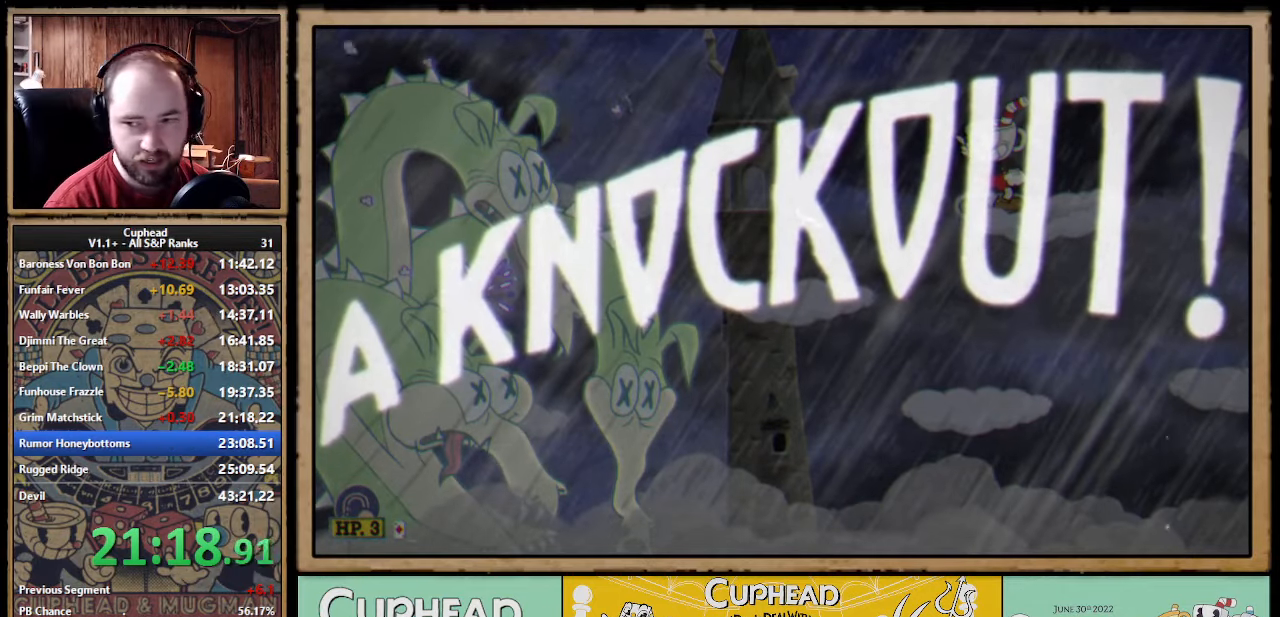
{"buttons": [], "left_stick": "left", "events": [[83, "X", "up"]]}
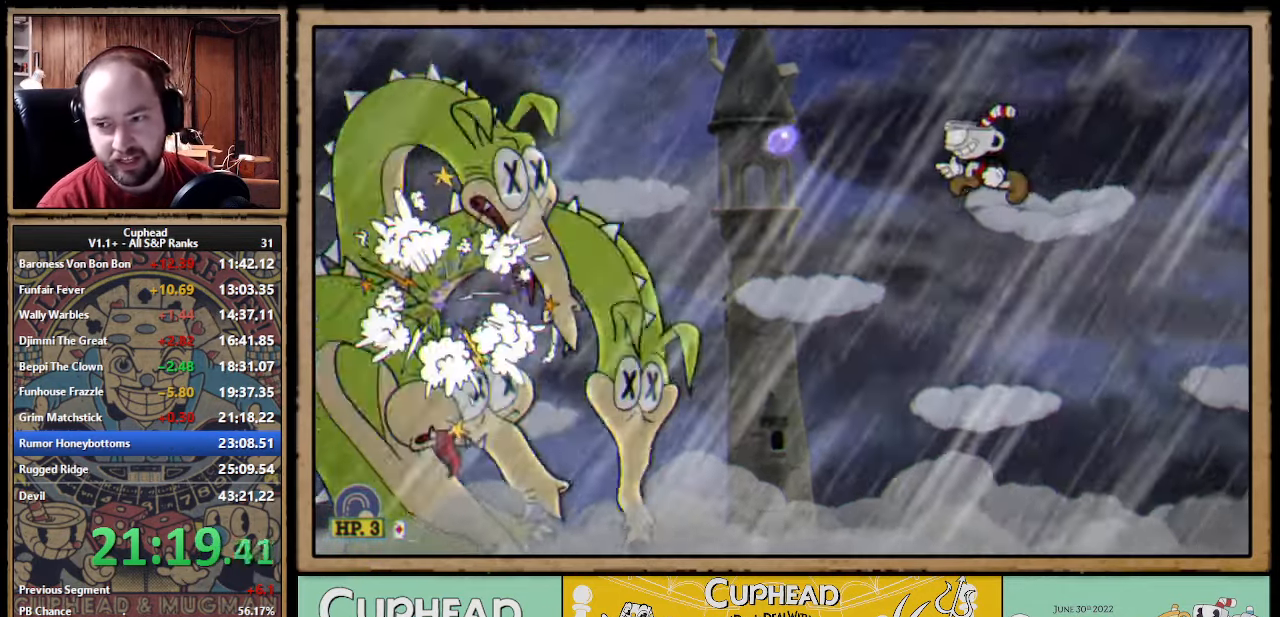
{"buttons": [], "left_stick": "left", "events": [[100, "A", "down"], [216, "A", "up"], [216, "B", "down"], [266, "B", "up"], [300, "B", "down"], [400, "B", "up"]]}
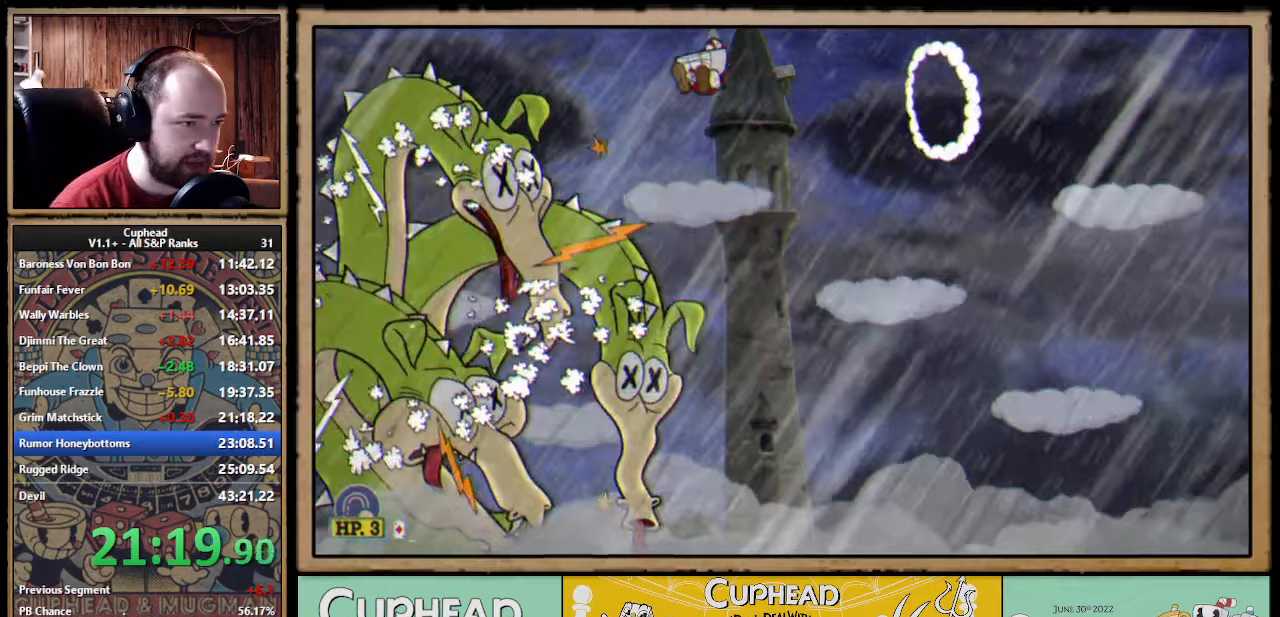
{"buttons": [], "left_stick": "right", "events": [[117, "left_stick", "center"], [200, "left_stick", "right"], [300, "A", "down"], [350, "B", "down"], [367, "A", "up"], [433, "B", "up"]]}
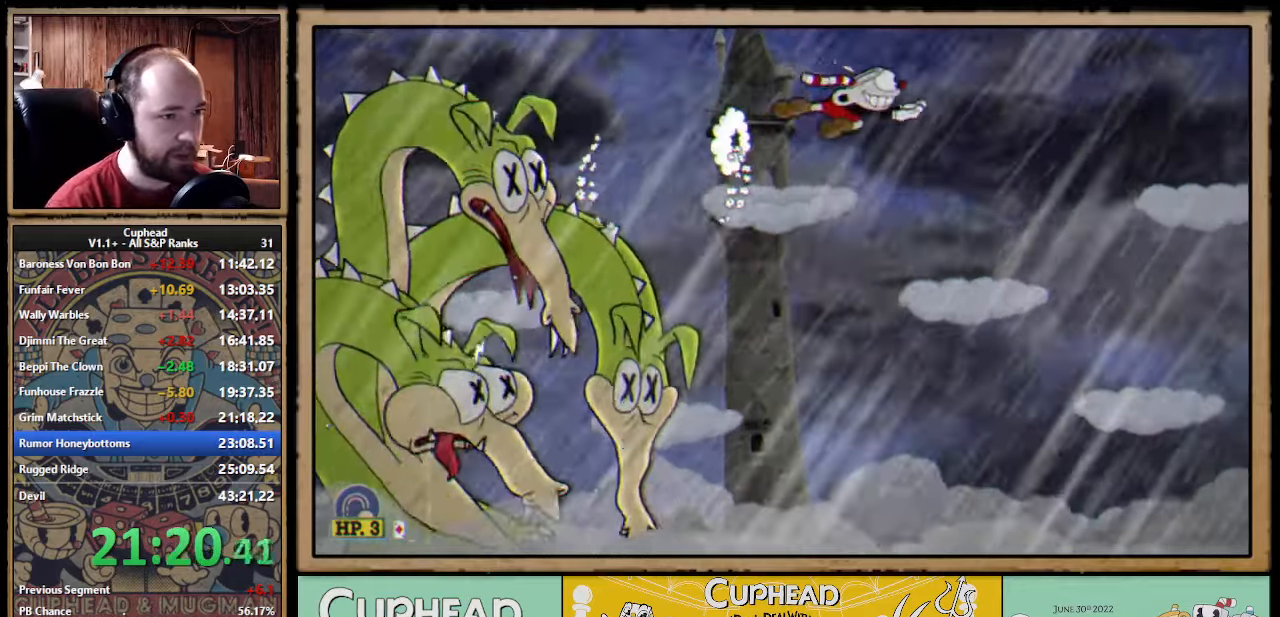
{"buttons": ["A"], "left_stick": "left", "events": [[333, "left_stick", "center"], [383, "left_stick", "left"], [450, "A", "down"]]}
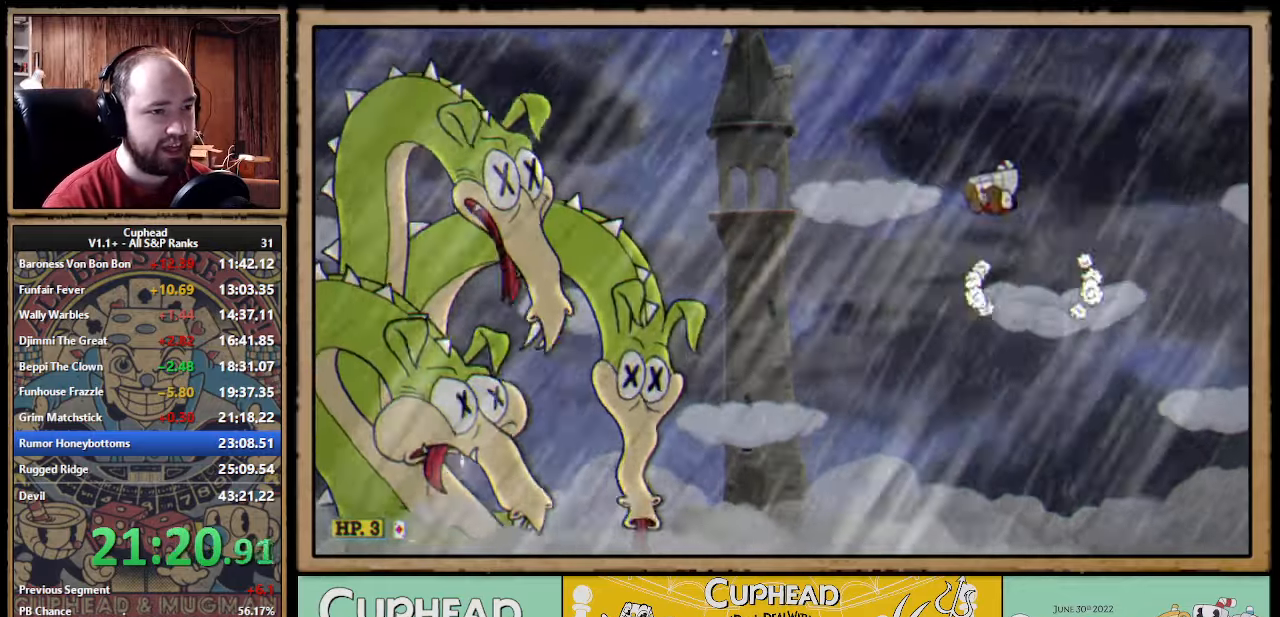
{"buttons": [], "left_stick": "left", "events": [[100, "A", "up"], [100, "B", "down"], [167, "B", "up"]]}
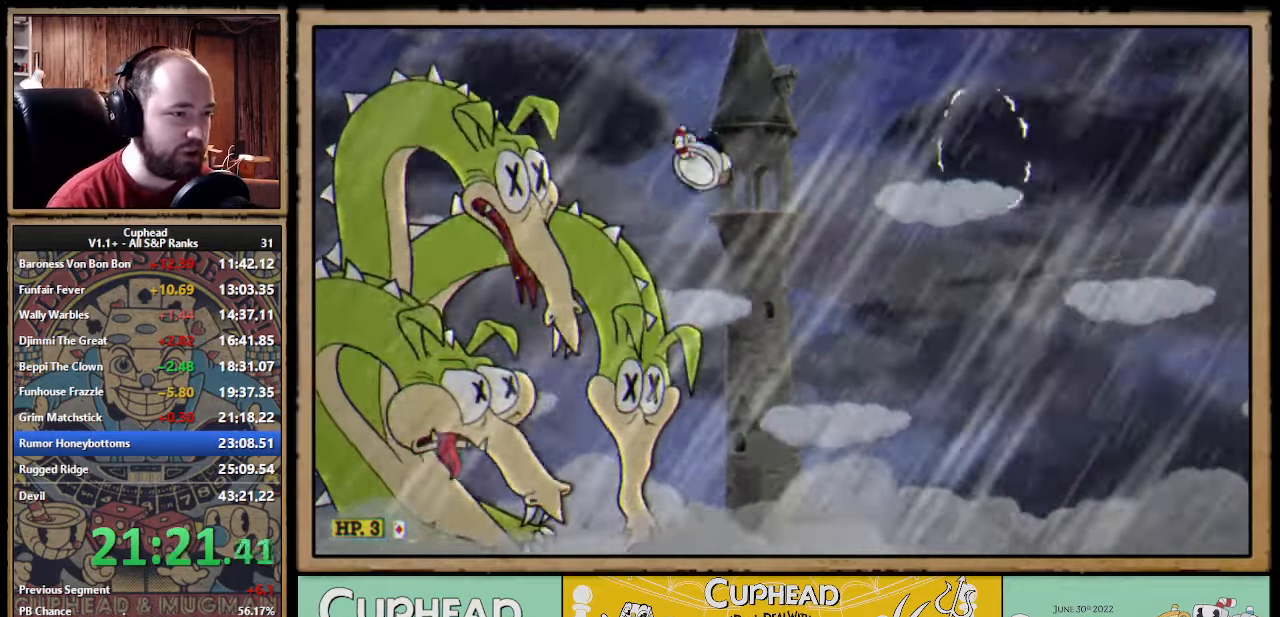
{"buttons": [], "left_stick": "right", "events": [[67, "left_stick", "center"], [133, "left_stick", "right"], [217, "A", "down"], [350, "B", "down"], [367, "A", "up"], [450, "B", "up"]]}
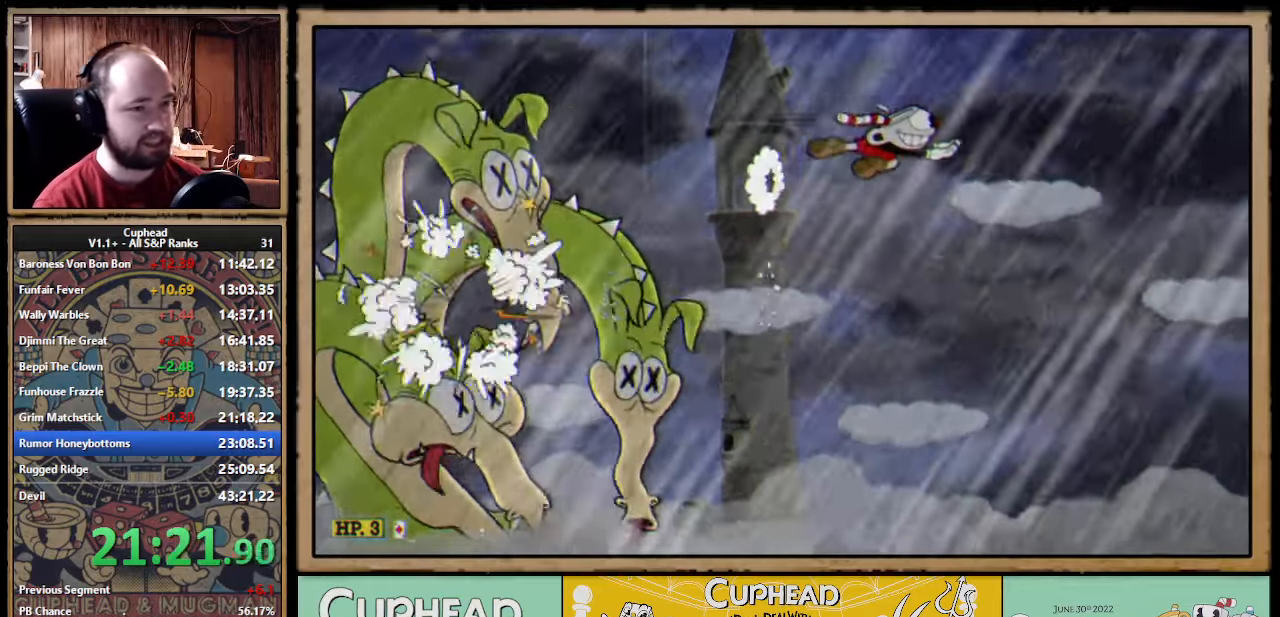
{"buttons": [], "left_stick": "center", "events": [[117, "left_stick", "center"]]}
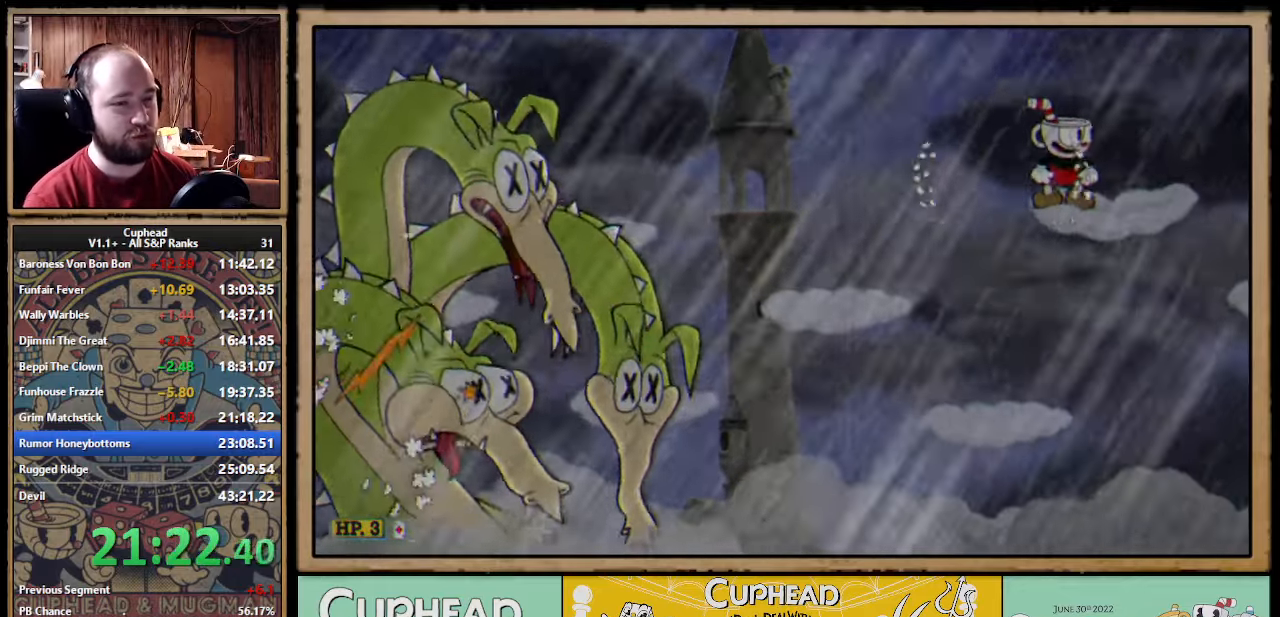
{"buttons": ["A"], "left_stick": "left", "events": [[500, "A", "down"], [500, "left_stick", "left"]]}
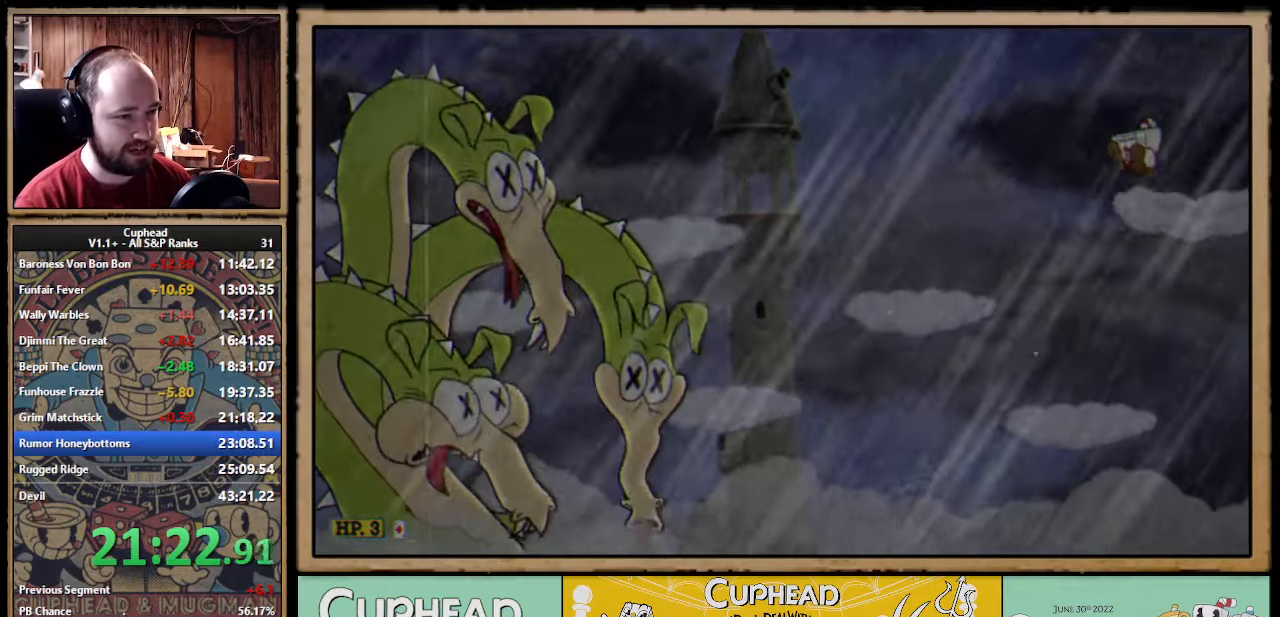
{"buttons": ["B"], "left_stick": "left", "events": [[117, "A", "up"], [417, "B", "down"]]}
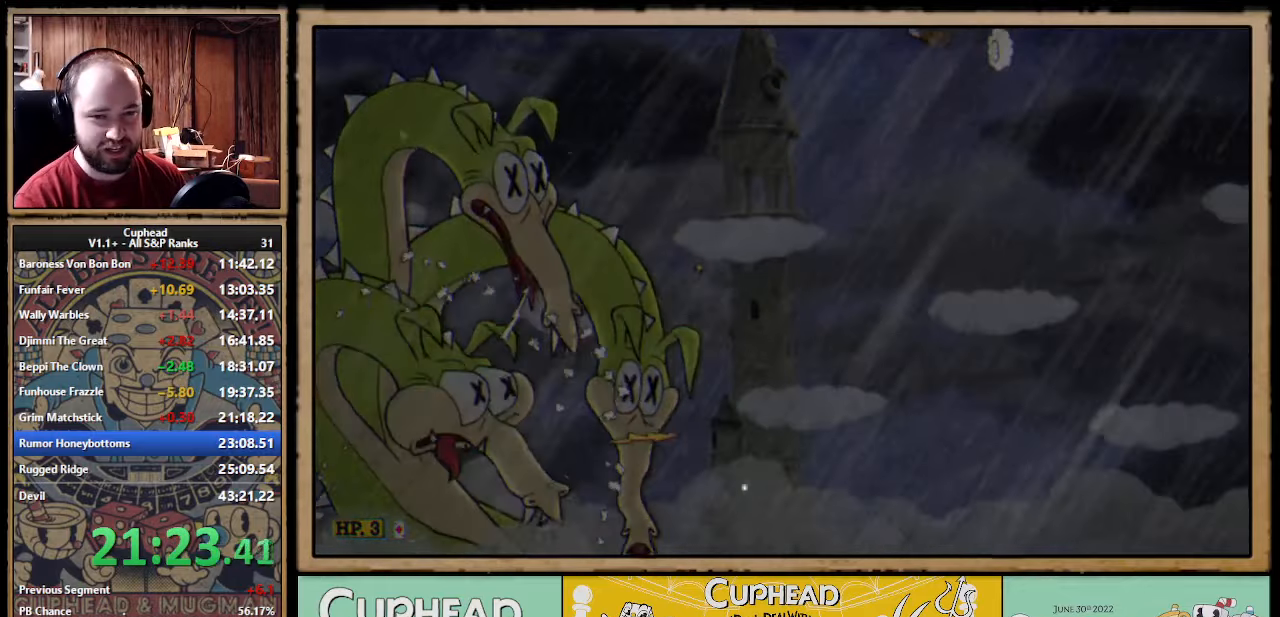
{"buttons": [], "left_stick": "center", "events": [[50, "B", "up"], [150, "left_stick", "center"], [267, "left_stick", "right"], [417, "left_stick", "center"]]}
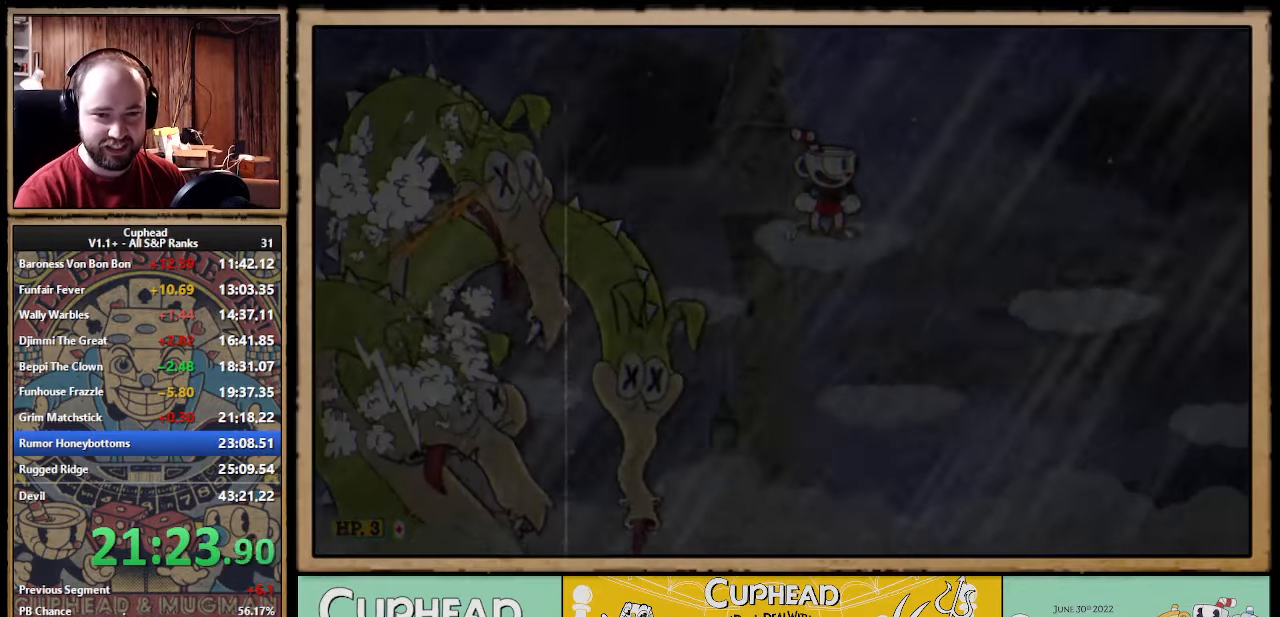
{"buttons": [], "left_stick": "center", "events": []}
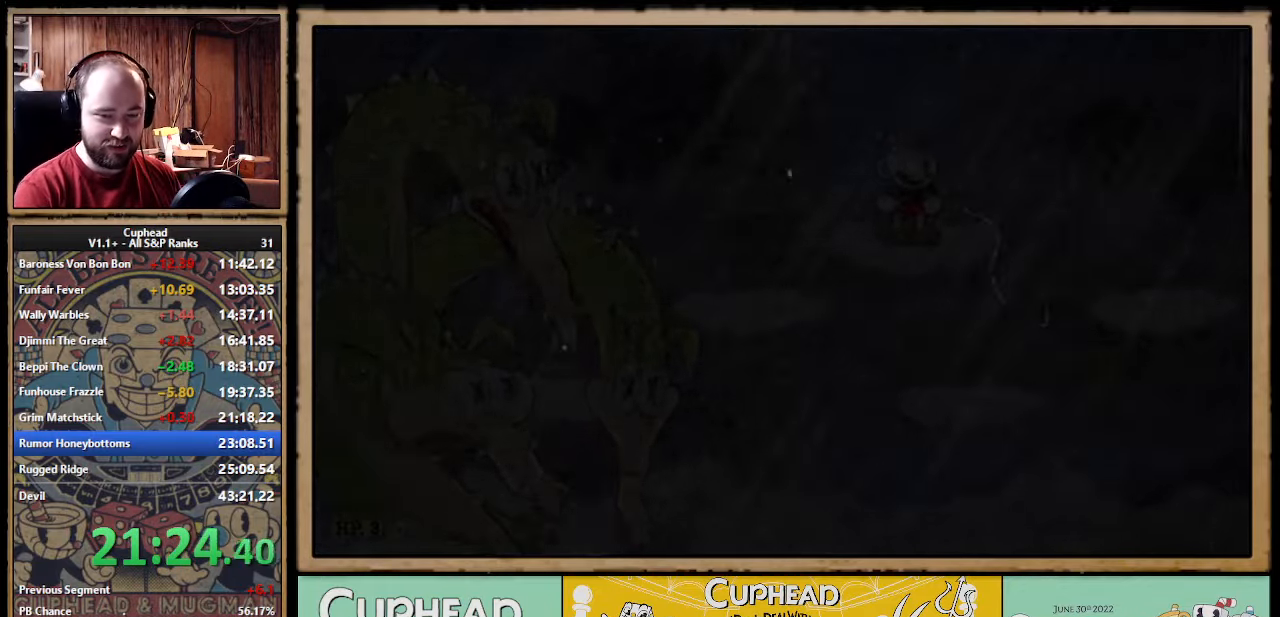
{"buttons": ["A"], "left_stick": "center", "events": [[17, "A", "down"], [50, "A", "up"], [167, "A", "down"], [200, "A", "up"], [217, "A", "down"], [250, "A", "up"], [267, "A", "down"], [283, "A", "up"], [317, "A", "down"], [333, "A", "up"], [383, "A", "down"], [417, "A", "up"], [433, "A", "down"], [483, "A", "up"], [500, "A", "down"]]}
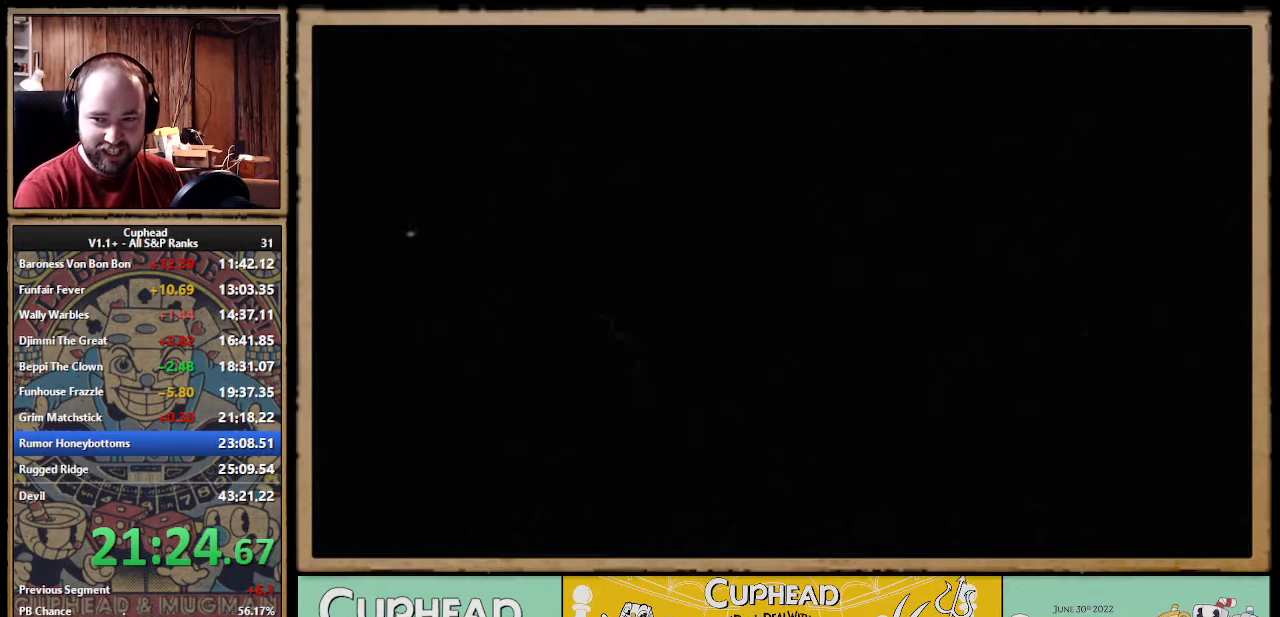
{"buttons": [], "left_stick": "center", "events": [[17, "A", "up"], [84, "A", "down"], [134, "A", "up"], [167, "A", "down"], [184, "A", "up"], [200, "A", "down"], [217, "A", "up"], [267, "A", "down"], [284, "A", "up"], [300, "A", "down"], [317, "A", "up"], [350, "A", "down"], [367, "A", "up"], [484, "A", "down"], [500, "A", "up"]]}
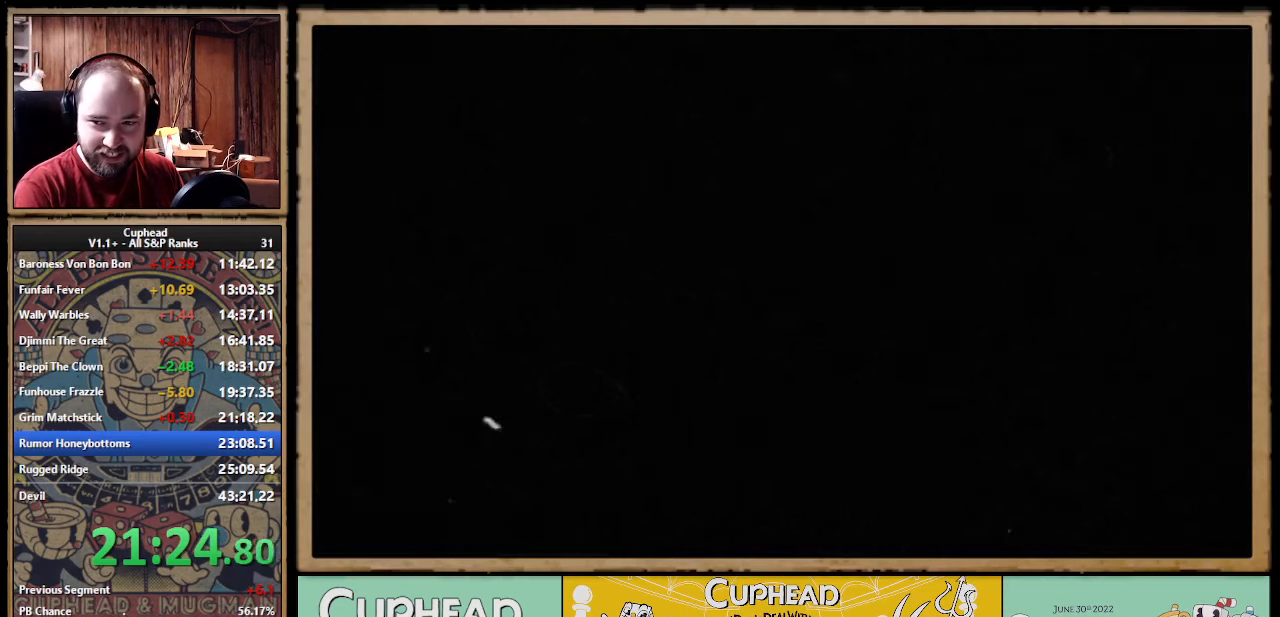
{"buttons": [], "left_stick": "center", "events": [[50, "A", "down"], [67, "A", "up"], [117, "A", "down"], [134, "A", "up"], [150, "A", "down"], [217, "A", "up"], [267, "A", "down"], [300, "A", "up"], [317, "A", "down"], [384, "A", "up"], [400, "A", "down"], [417, "A", "up"], [450, "A", "down"], [467, "A", "up"], [484, "A", "down"], [500, "A", "up"]]}
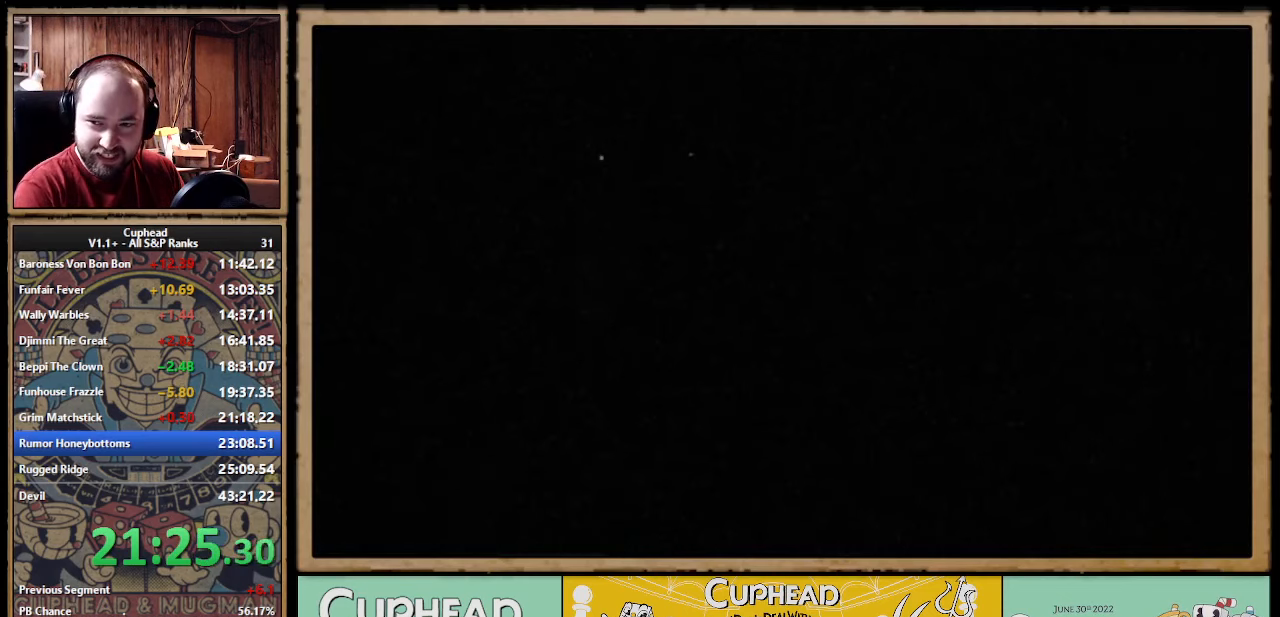
{"buttons": ["A"], "left_stick": "center", "events": [[67, "A", "down"], [84, "A", "up"], [134, "A", "down"], [184, "A", "up"], [200, "A", "down"], [250, "A", "up"], [284, "A", "down"], [300, "A", "up"], [367, "A", "down"], [400, "A", "up"], [417, "A", "down"], [434, "A", "up"], [467, "A", "down"]]}
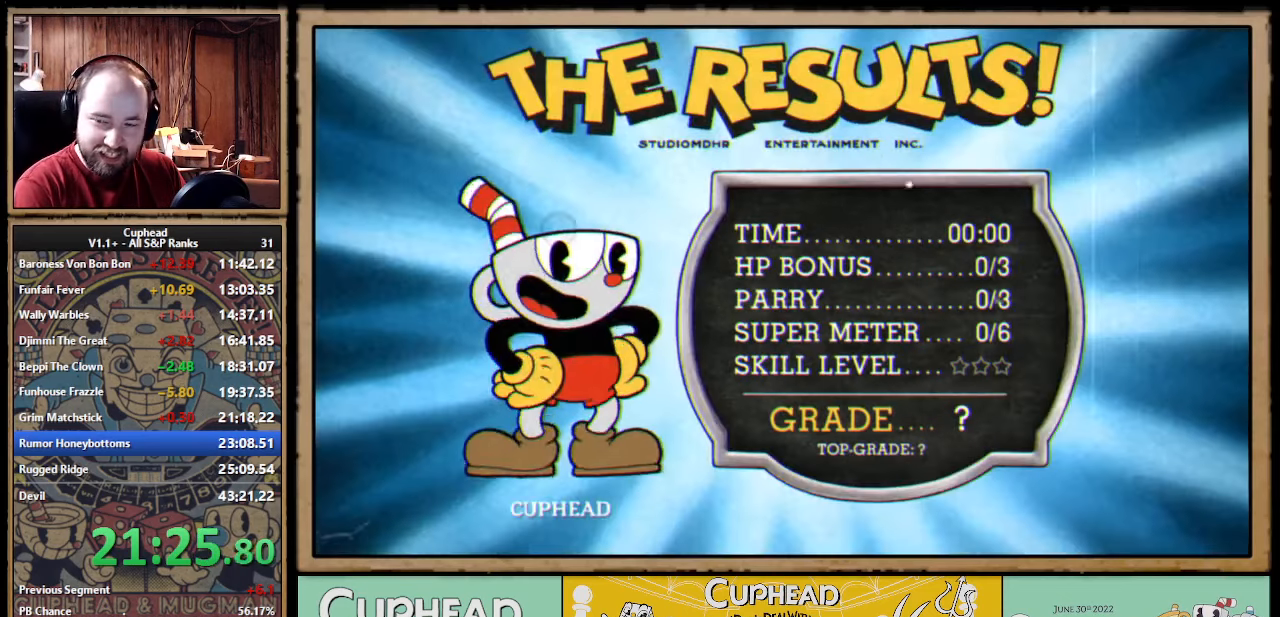
{"buttons": [], "left_stick": "center", "events": [[17, "A", "up"], [50, "A", "down"], [67, "A", "up"], [134, "A", "down"], [150, "A", "up"], [167, "A", "down"], [184, "A", "up"], [217, "A", "down"], [234, "A", "up"], [250, "A", "down"], [267, "A", "up"], [284, "A", "down"], [317, "A", "up"], [334, "A", "down"], [350, "A", "up"], [367, "A", "down"], [417, "A", "up"]]}
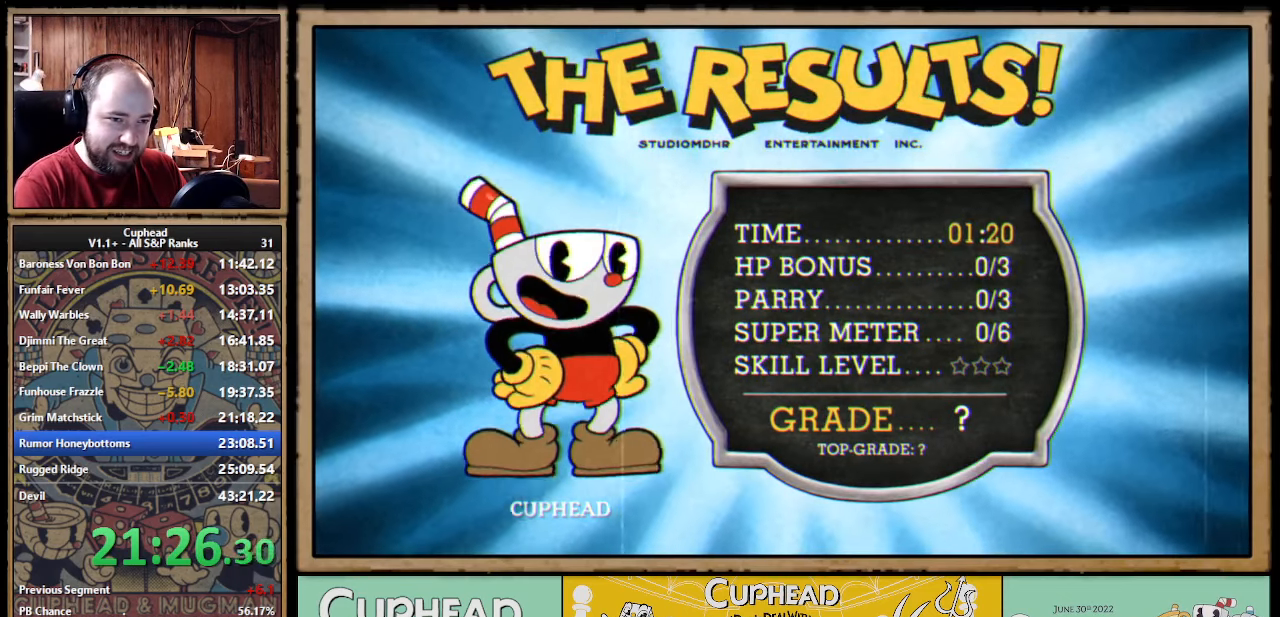
{"buttons": ["A"], "left_stick": "center", "events": [[34, "A", "down"], [50, "A", "up"], [67, "A", "down"], [84, "A", "up"], [117, "A", "down"], [134, "A", "up"], [150, "A", "down"], [184, "A", "up"], [334, "A", "down"], [417, "A", "up"], [467, "A", "down"], [484, "A", "up"], [500, "A", "down"]]}
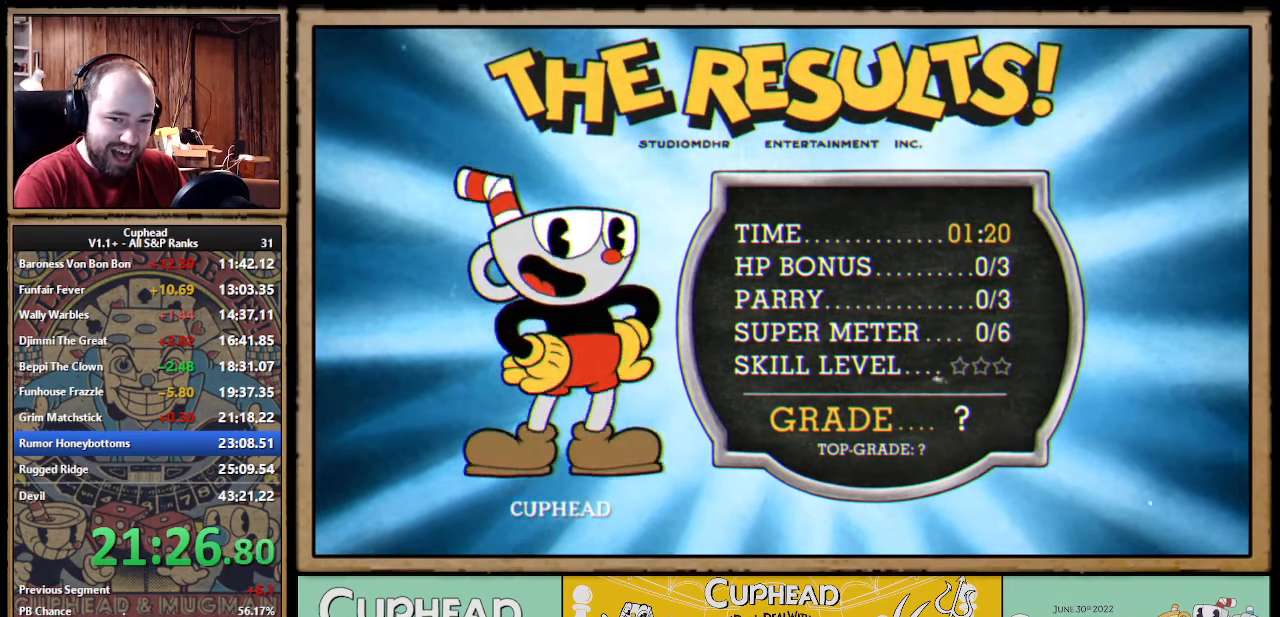
{"buttons": [], "left_stick": "center", "events": [[17, "A", "up"], [34, "A", "down"], [67, "A", "up"], [134, "A", "down"], [150, "A", "up"], [167, "A", "down"], [184, "A", "up"], [217, "A", "down"], [234, "A", "up"], [250, "A", "down"], [267, "A", "up"], [334, "A", "down"], [350, "A", "up"], [400, "A", "down"], [417, "A", "up"], [484, "A", "down"], [500, "A", "up"]]}
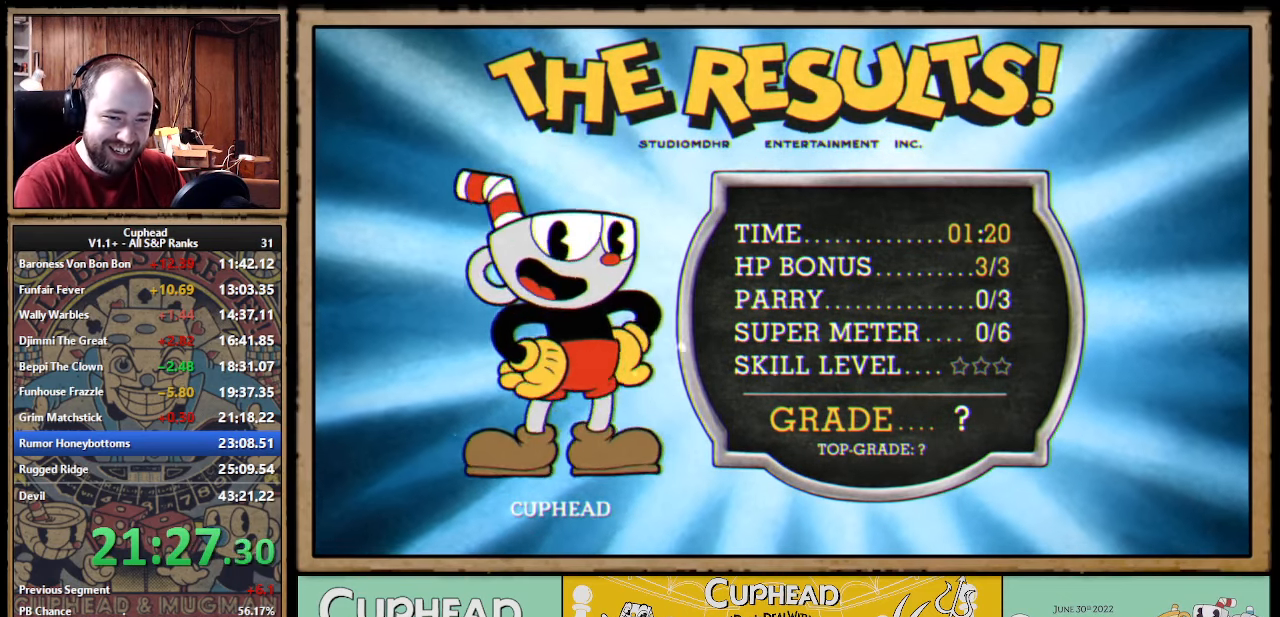
{"buttons": ["A"], "left_stick": "center", "events": [[17, "A", "down"], [34, "A", "up"], [100, "A", "down"], [117, "A", "up"], [167, "A", "down"], [184, "A", "up"], [200, "A", "down"], [217, "A", "up"], [284, "A", "down"], [300, "A", "up"], [334, "A", "down"], [350, "A", "up"], [367, "A", "down"], [384, "A", "up"], [450, "A", "down"], [467, "A", "up"], [500, "A", "down"]]}
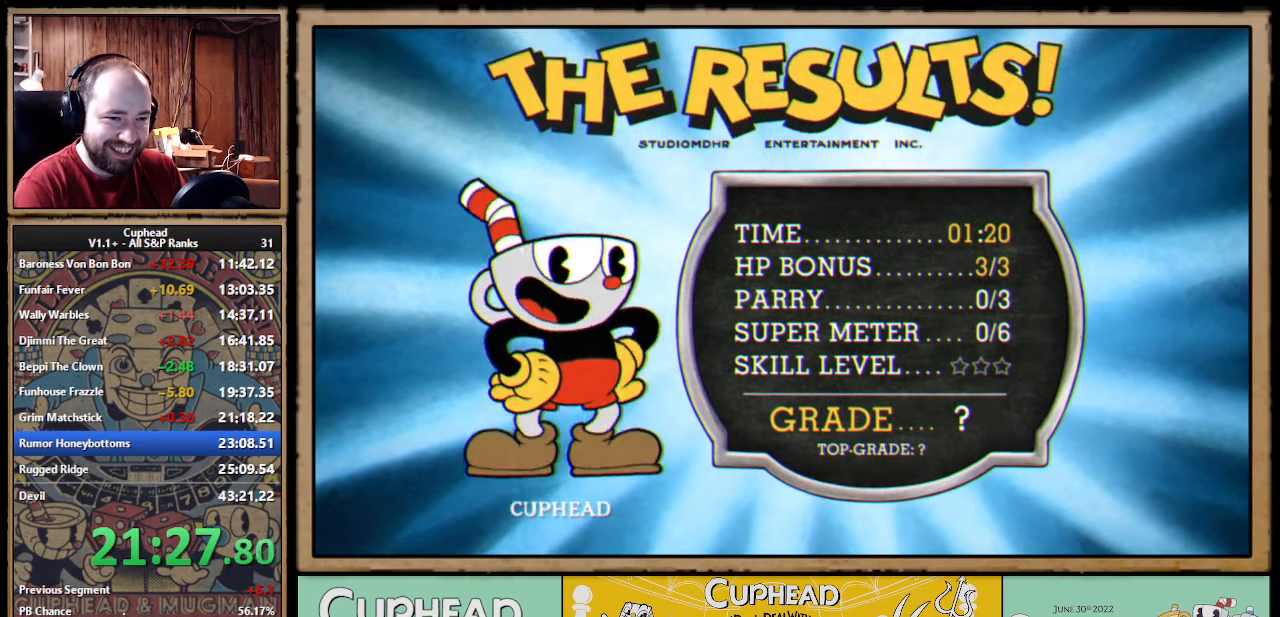
{"buttons": [], "left_stick": "center", "events": [[17, "A", "up"], [34, "A", "down"], [50, "A", "up"], [117, "A", "down"], [134, "A", "up"], [167, "A", "down"], [217, "A", "up"], [234, "A", "down"], [267, "A", "up"], [334, "A", "down"], [350, "A", "up"], [367, "A", "down"], [434, "A", "up"], [450, "A", "down"], [500, "A", "up"]]}
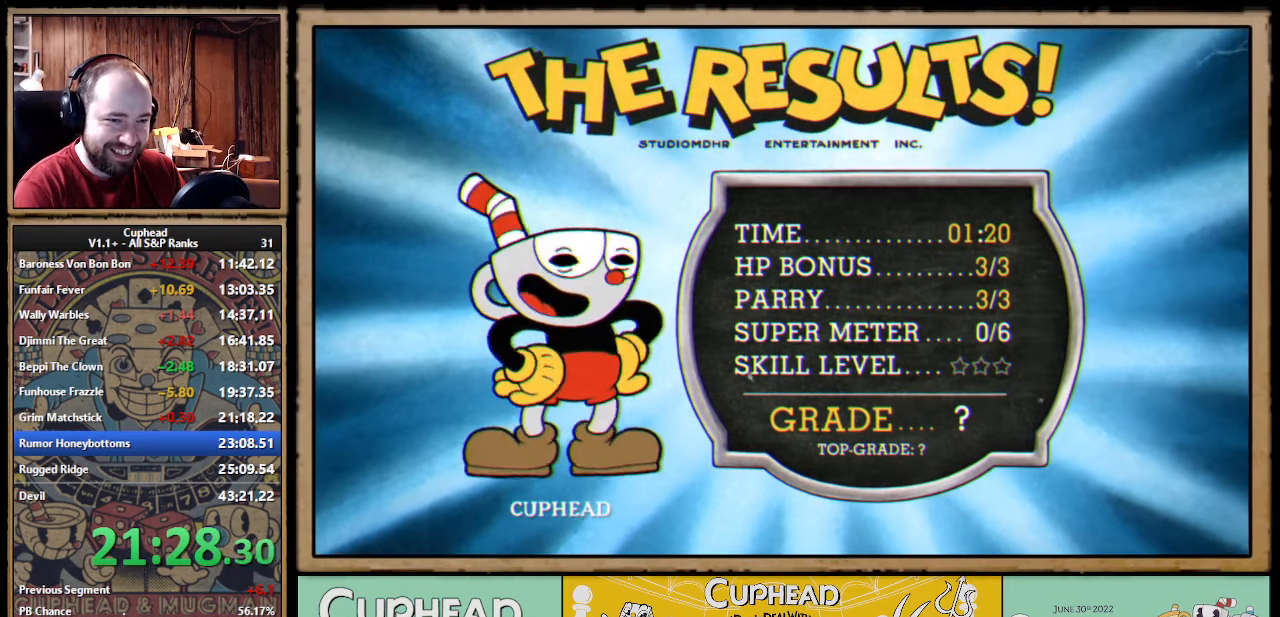
{"buttons": [], "left_stick": "center", "events": [[17, "A", "down"], [50, "A", "up"], [67, "A", "down"], [117, "A", "up"], [134, "A", "down"], [200, "A", "up"], [217, "A", "down"], [284, "A", "up"], [300, "A", "down"], [334, "A", "up"], [350, "A", "down"], [367, "A", "up"], [484, "A", "down"], [500, "A", "up"]]}
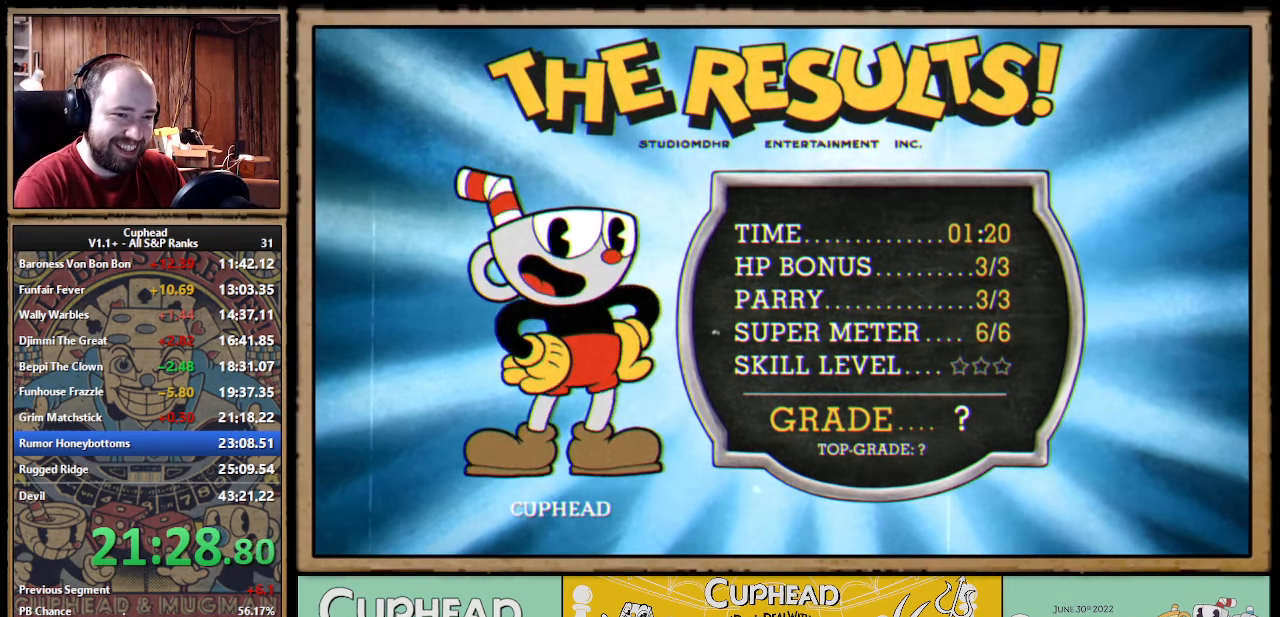
{"buttons": ["A"], "left_stick": "center", "events": [[17, "A", "down"], [100, "A", "up"], [150, "A", "down"], [167, "A", "up"], [184, "A", "down"], [200, "A", "up"], [267, "A", "down"], [284, "A", "up"], [334, "A", "down"], [367, "A", "up"], [417, "A", "down"], [467, "A", "up"], [500, "A", "down"]]}